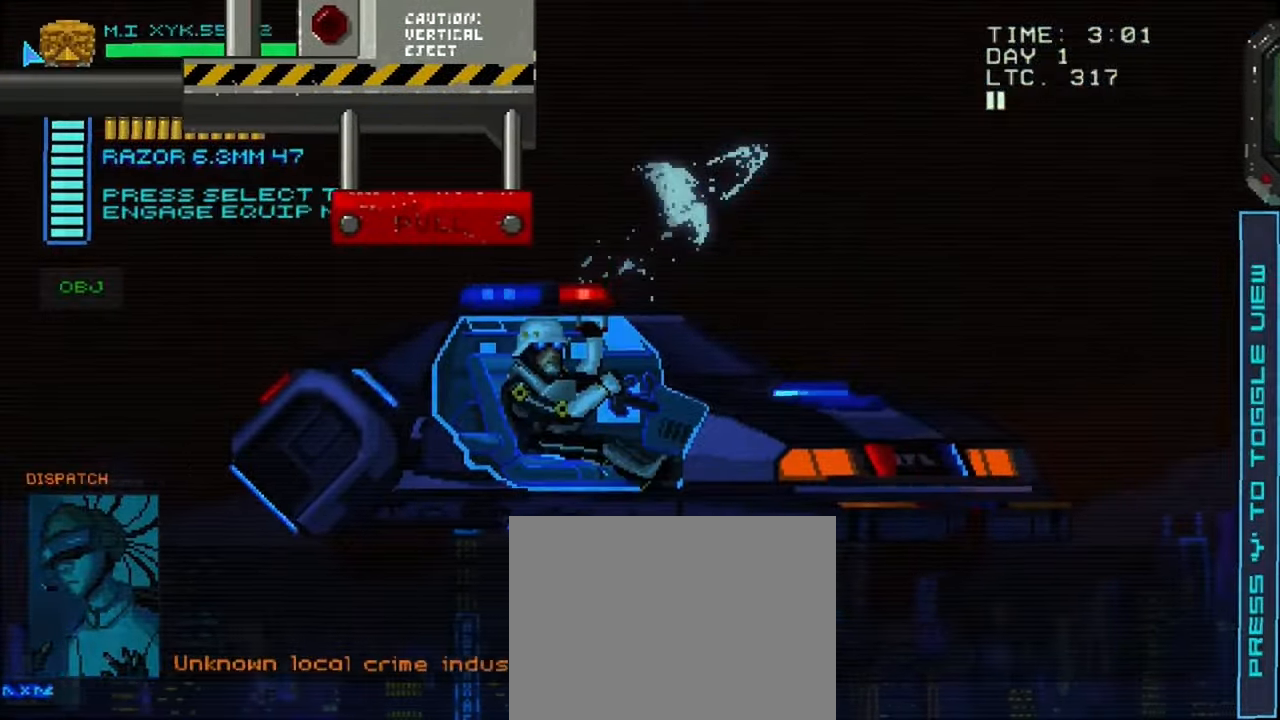
Gameplay with a controller (Xbox layout); each line is a JSON object with the inputs held at the frame after it. "events" lists button and stick changes between this image and that frame as [ms after this image, input, new state], when the widget could be followed in between. Not read: L3 R3.
{"buttons": ["A"], "left_stick": "center", "right_stick": "center", "events": [[484, "A", "down"]]}
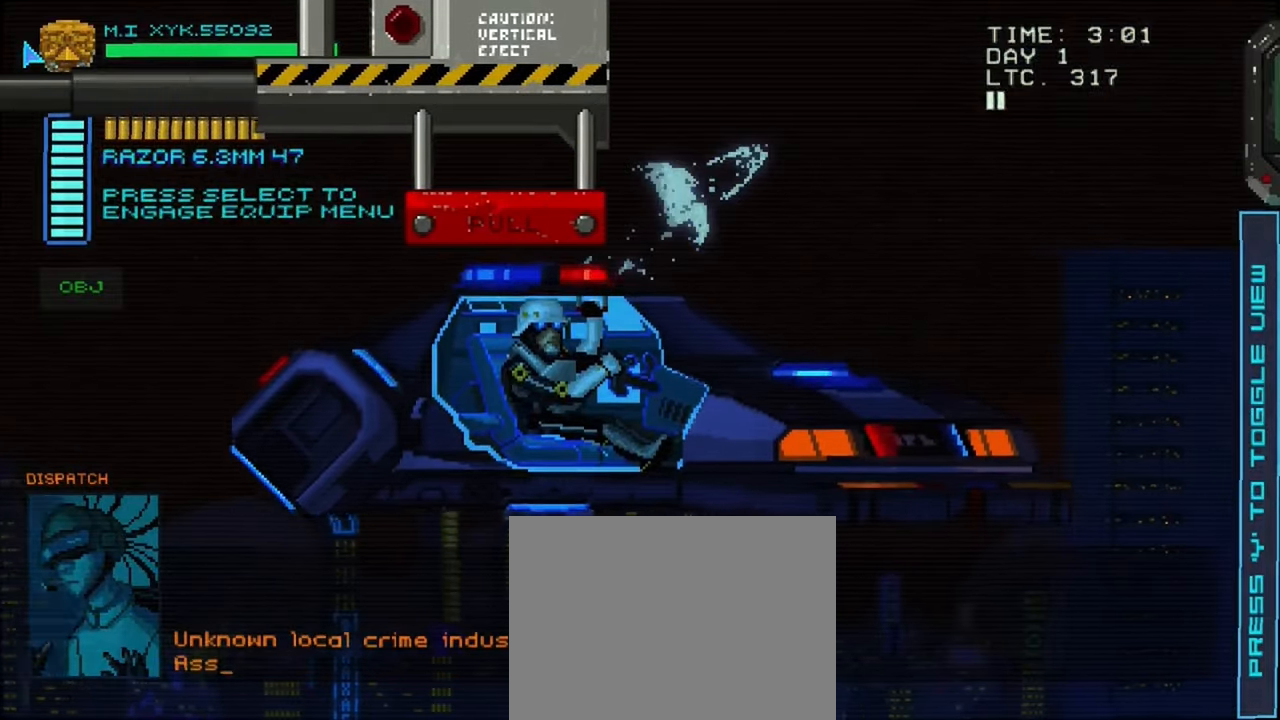
{"buttons": [], "left_stick": "center", "right_stick": "center", "events": [[117, "A", "up"]]}
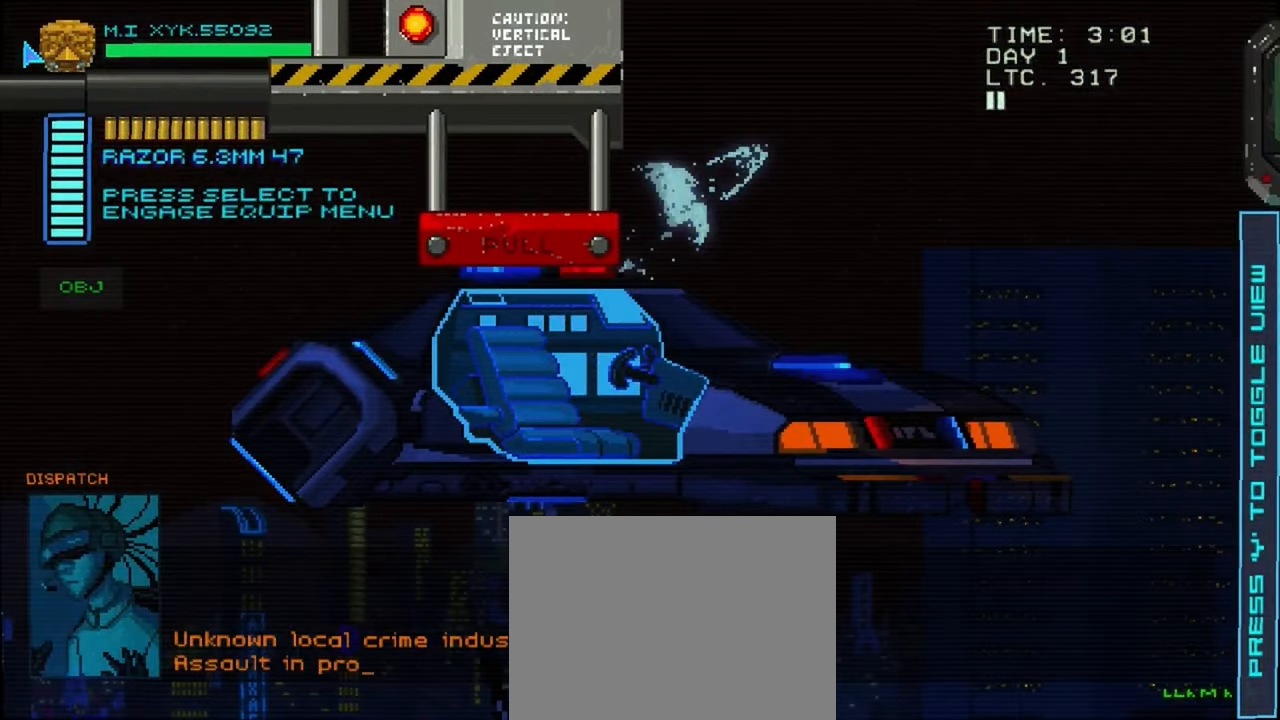
{"buttons": [], "left_stick": "center", "right_stick": "center", "events": []}
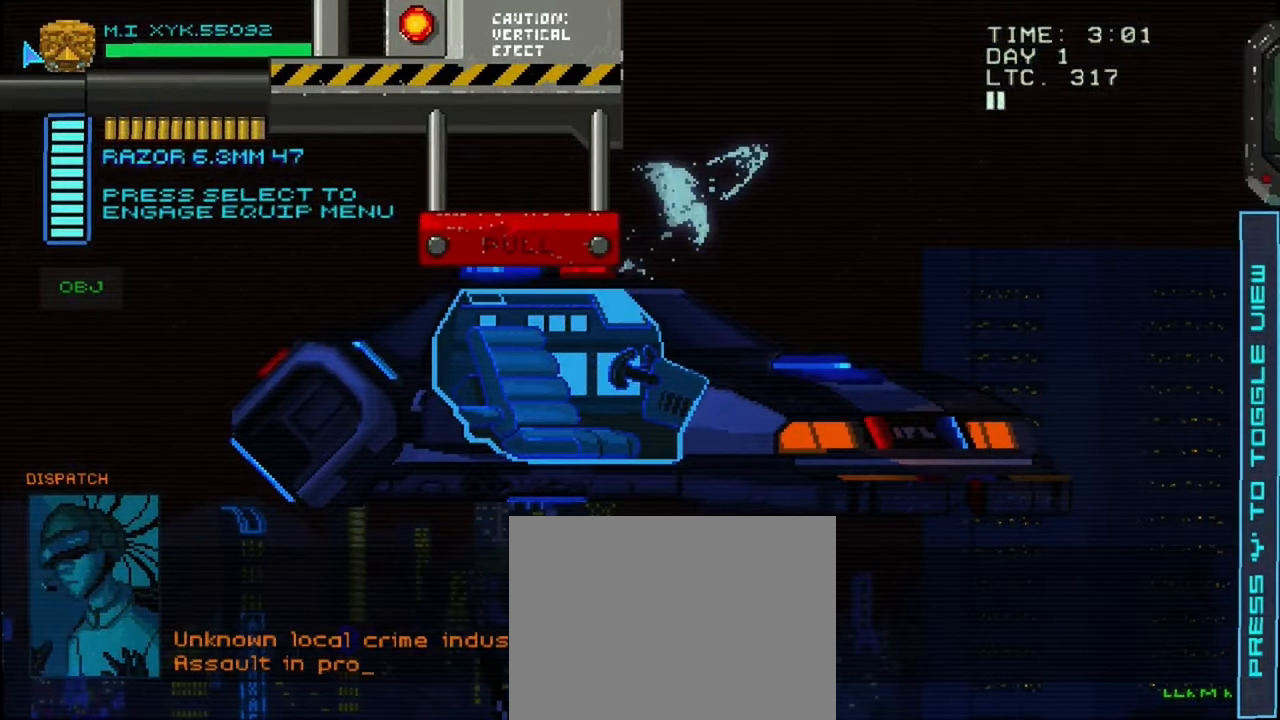
{"buttons": [], "left_stick": "center", "right_stick": "center"}
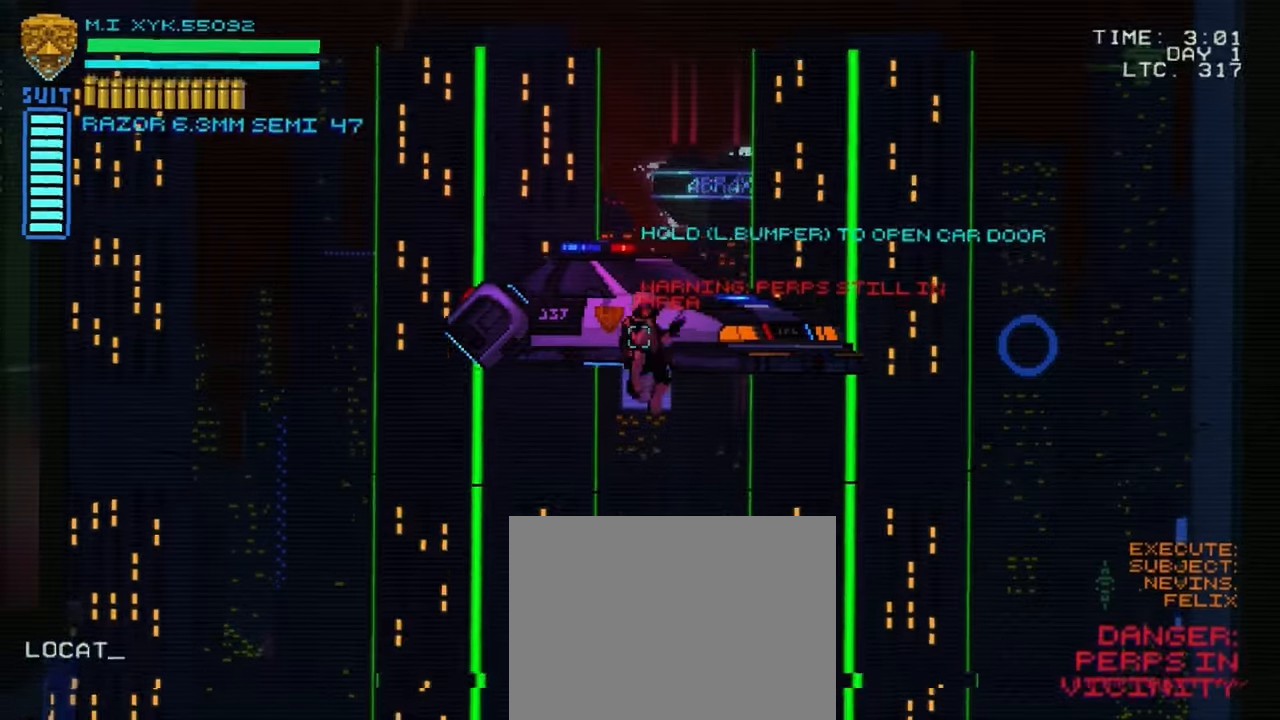
{"buttons": [], "left_stick": "center", "right_stick": "center", "events": []}
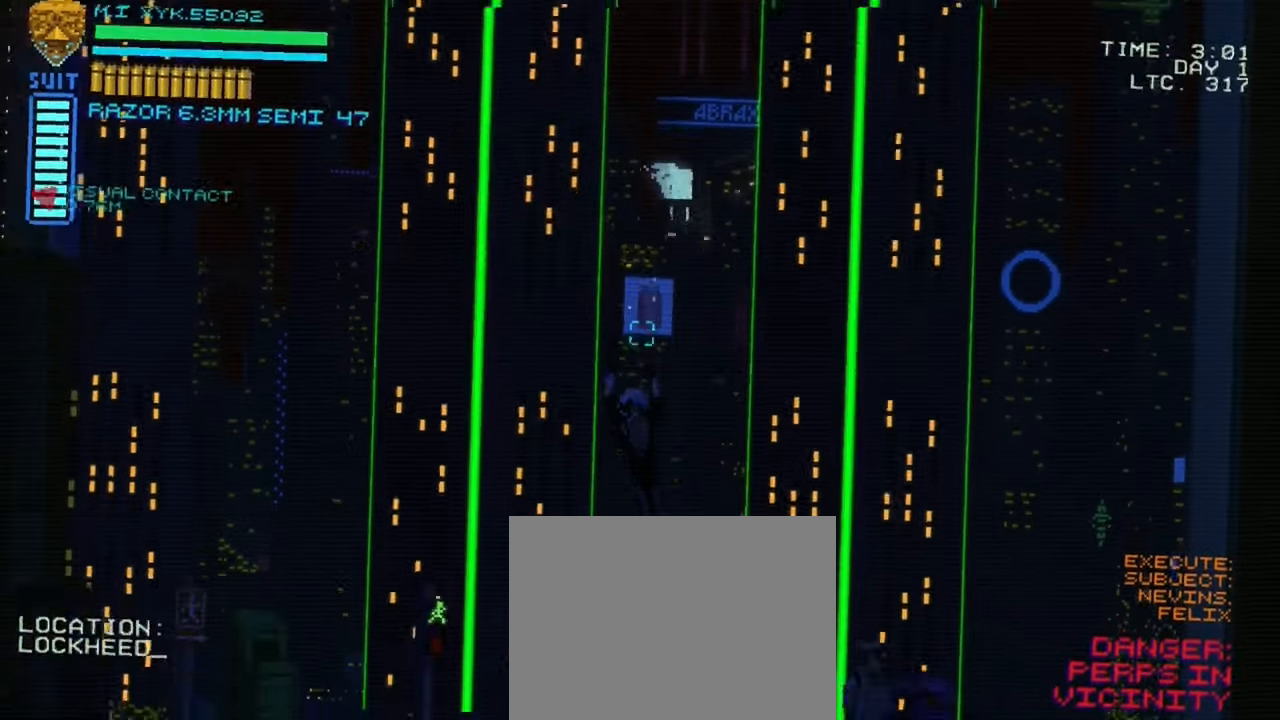
{"buttons": [], "left_stick": "center", "right_stick": "center", "events": []}
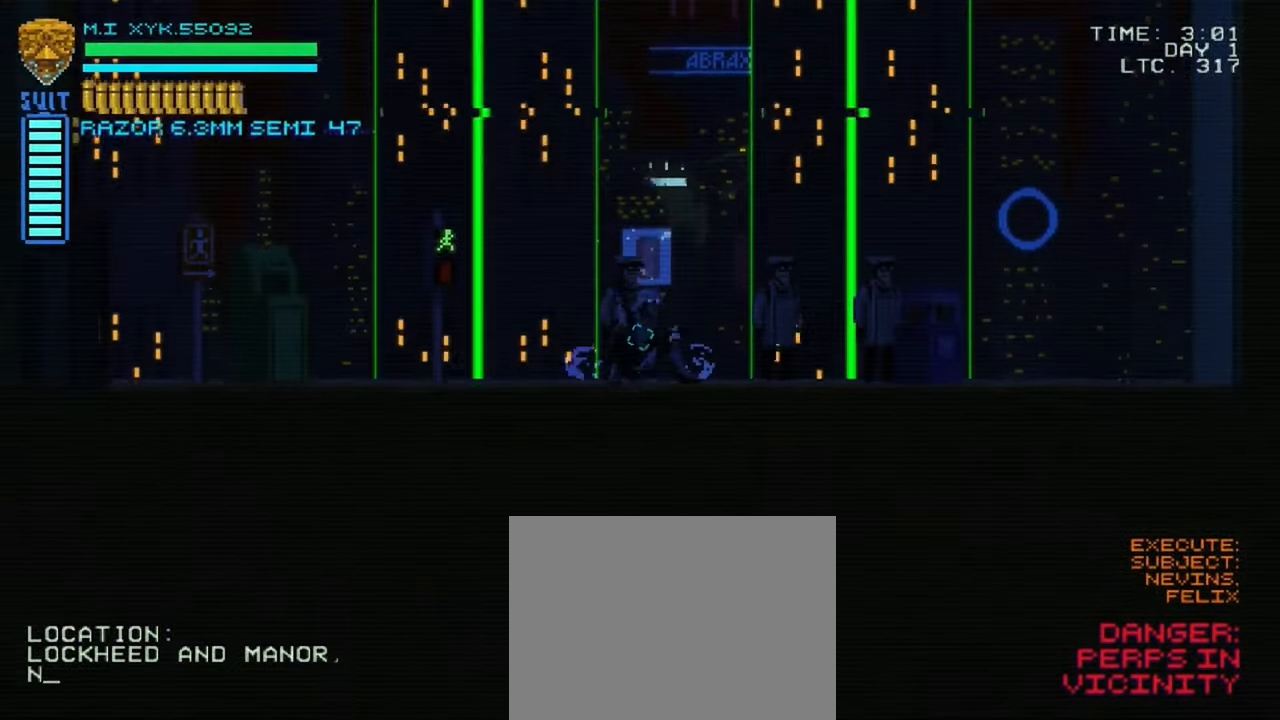
{"buttons": [], "left_stick": "left", "right_stick": "center", "events": [[350, "left_stick", "left"]]}
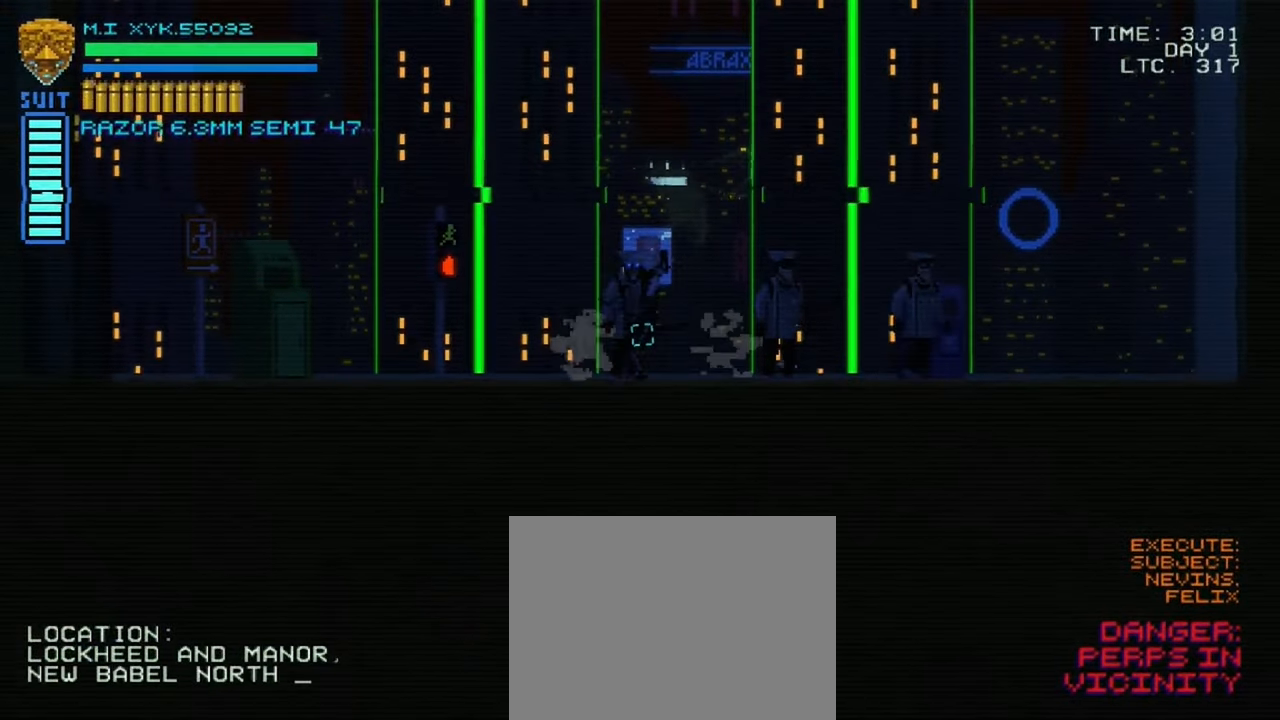
{"buttons": [], "left_stick": "left", "right_stick": "center", "events": []}
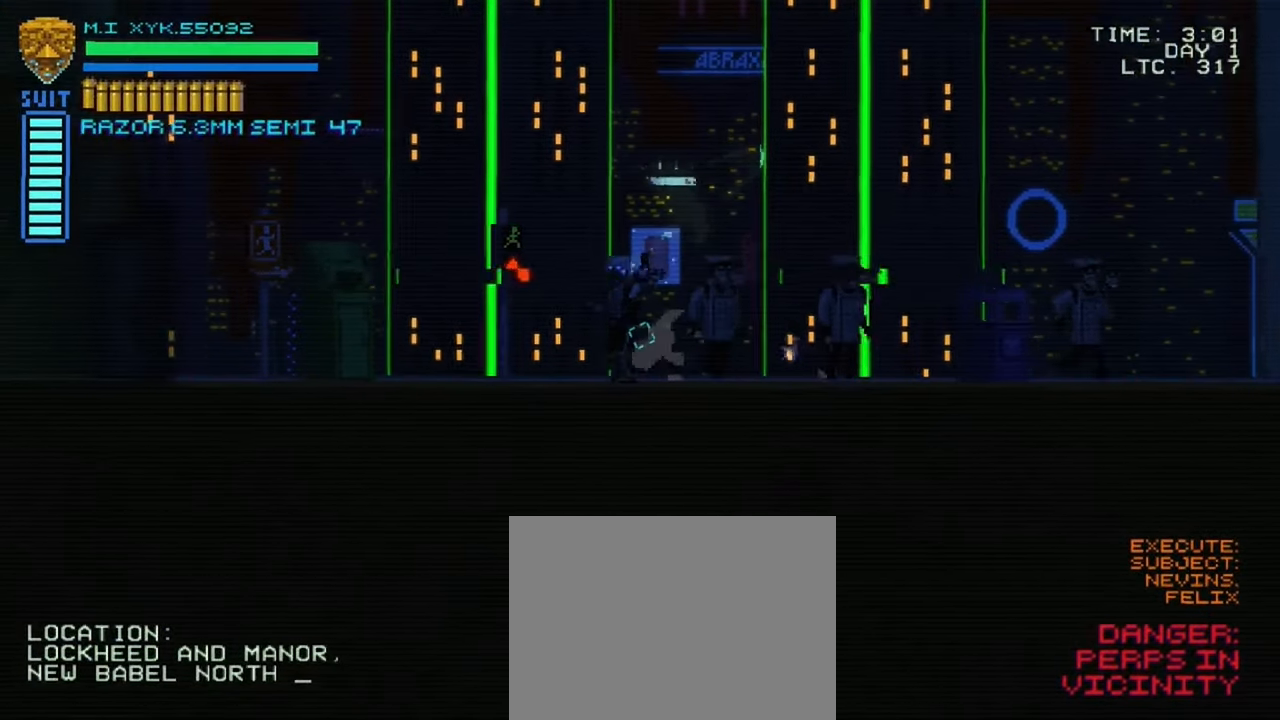
{"buttons": [], "left_stick": "up-left", "right_stick": "center", "events": [[450, "left_stick", "up-left"]]}
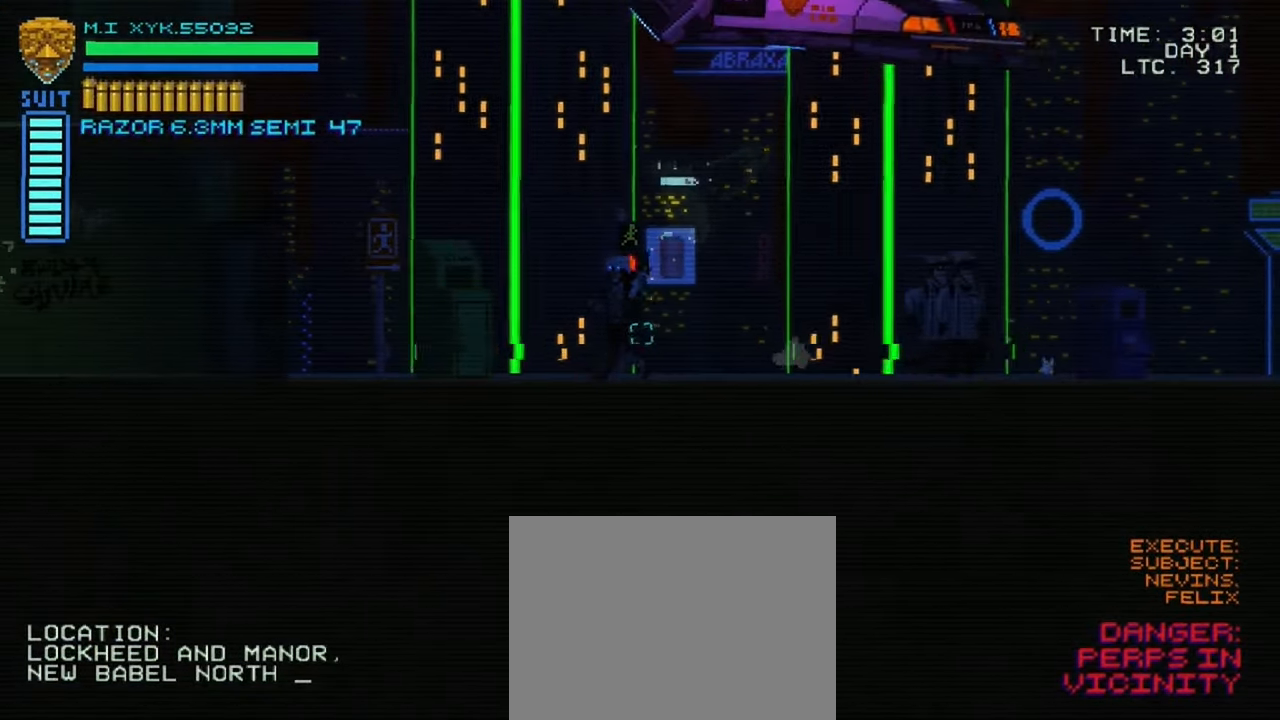
{"buttons": [], "left_stick": "up-left", "right_stick": "left", "events": [[100, "right_stick", "left"]]}
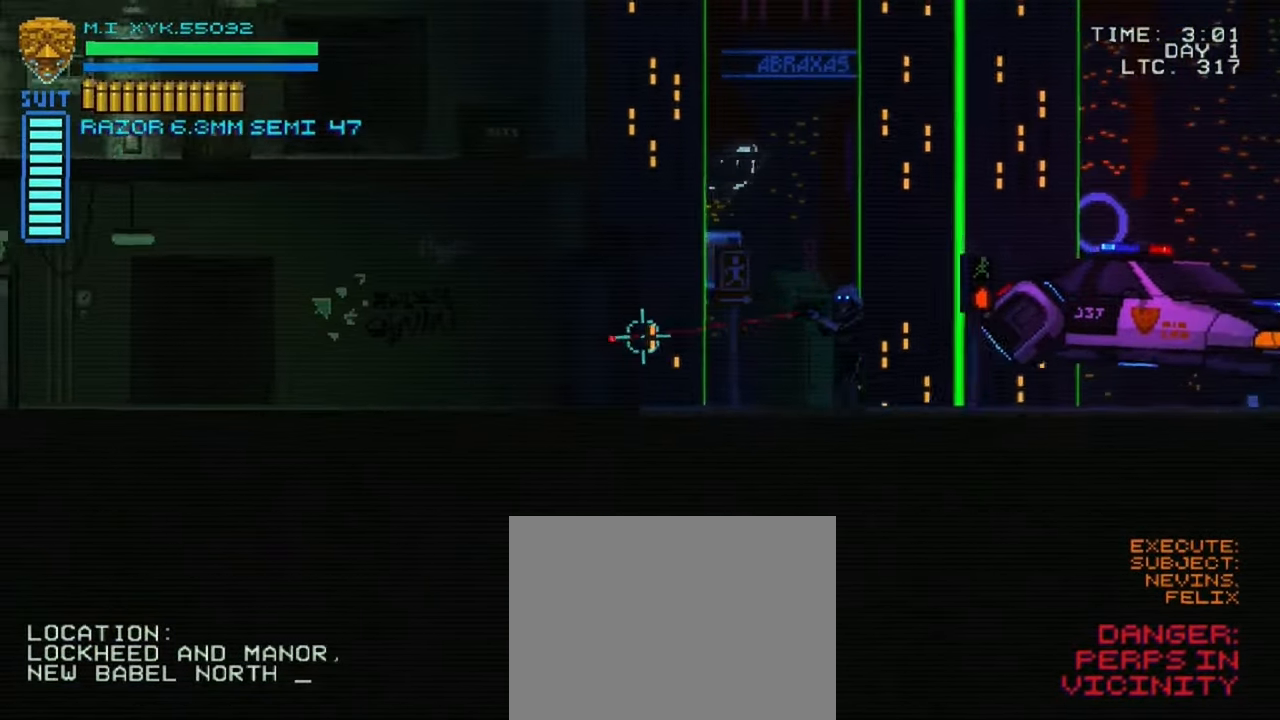
{"buttons": [], "left_stick": "up-left", "right_stick": "left", "events": []}
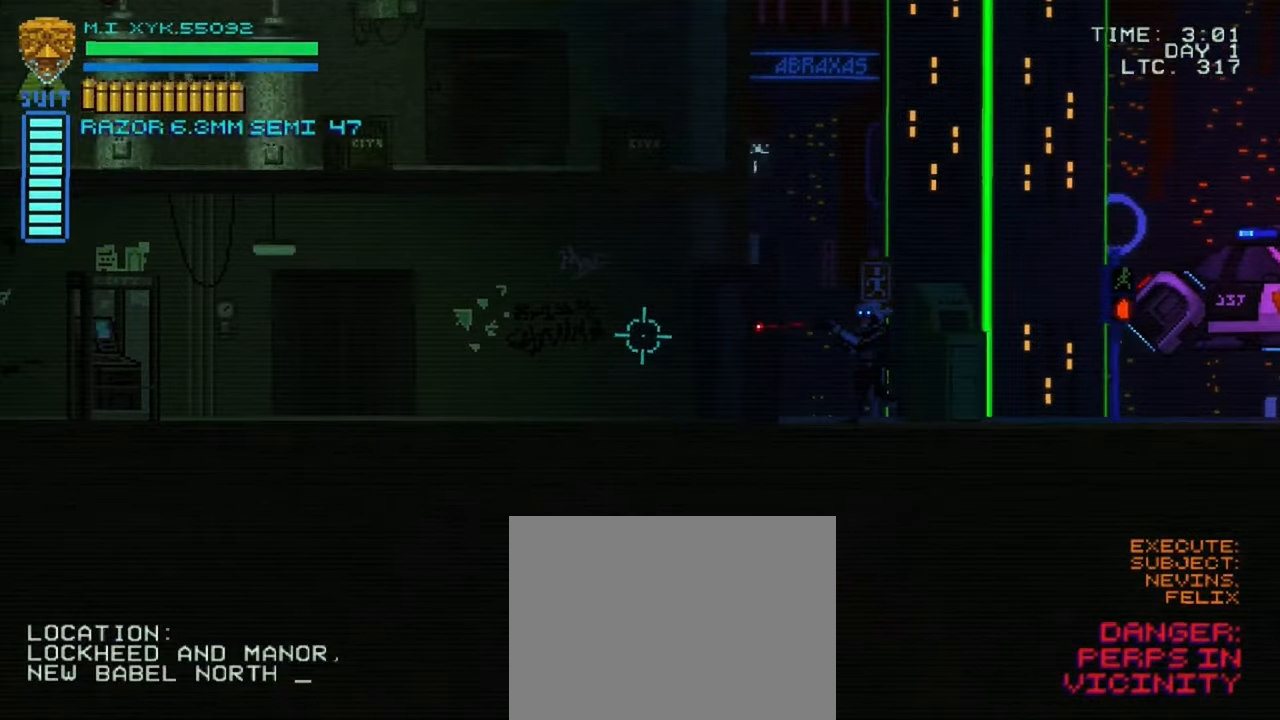
{"buttons": [], "left_stick": "up-left", "right_stick": "left", "events": []}
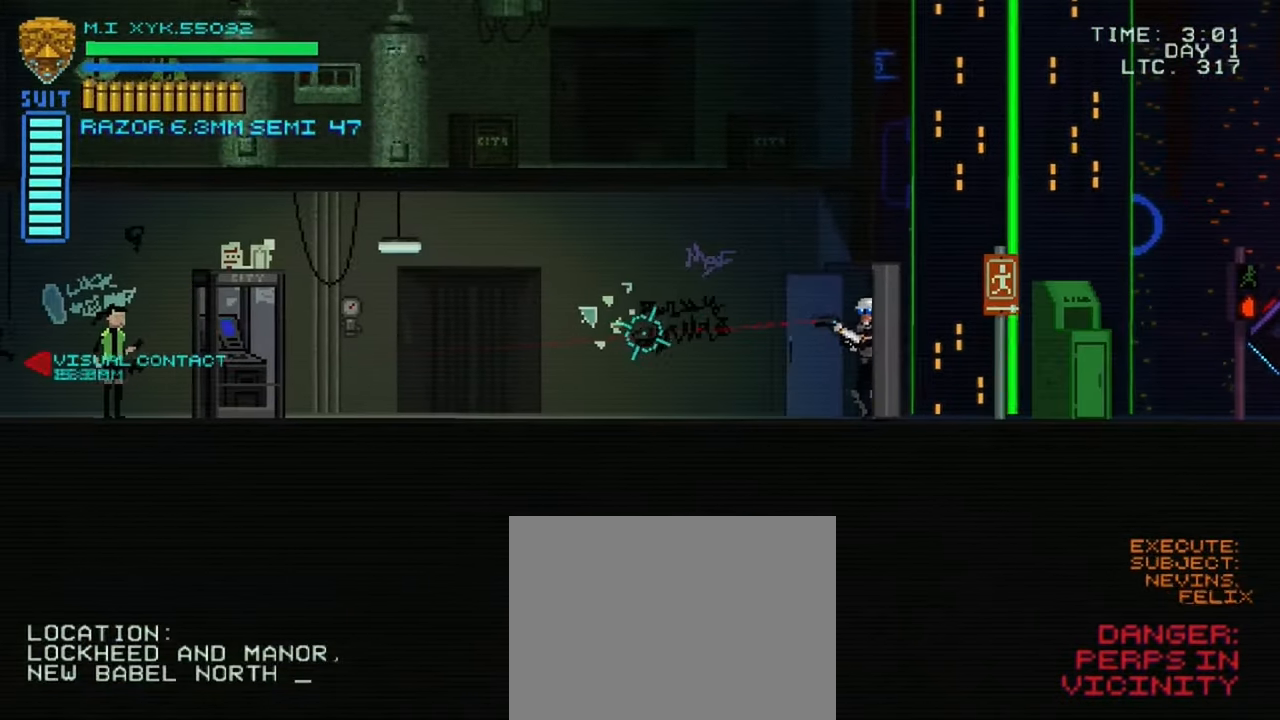
{"buttons": [], "left_stick": "up-left", "right_stick": "left", "events": []}
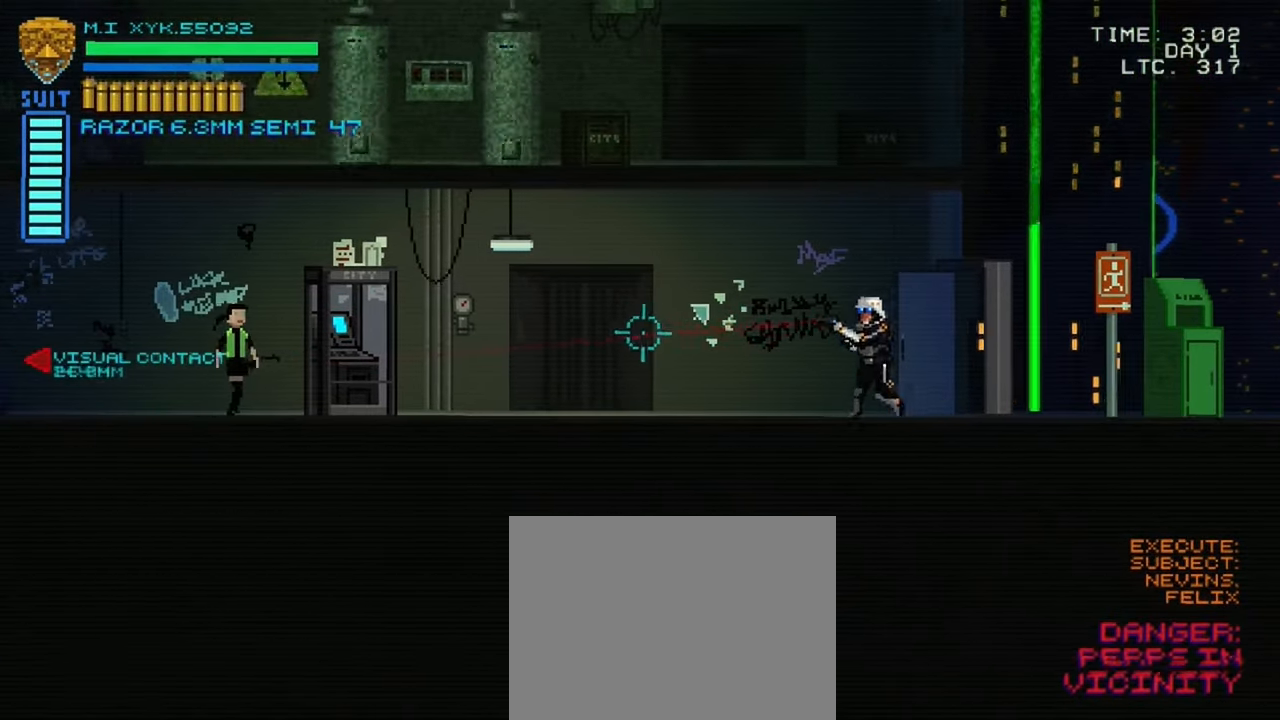
{"buttons": [], "left_stick": "up-left", "right_stick": "left", "events": []}
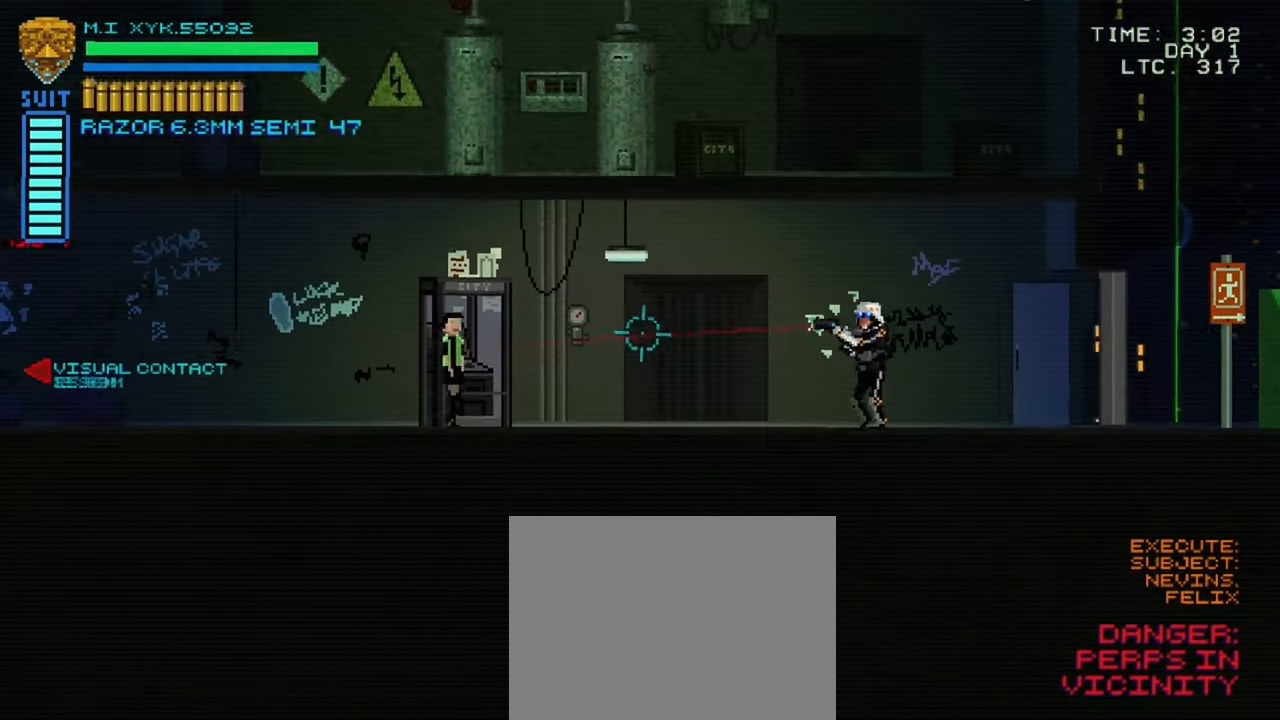
{"buttons": [], "left_stick": "up-left", "right_stick": "left", "events": []}
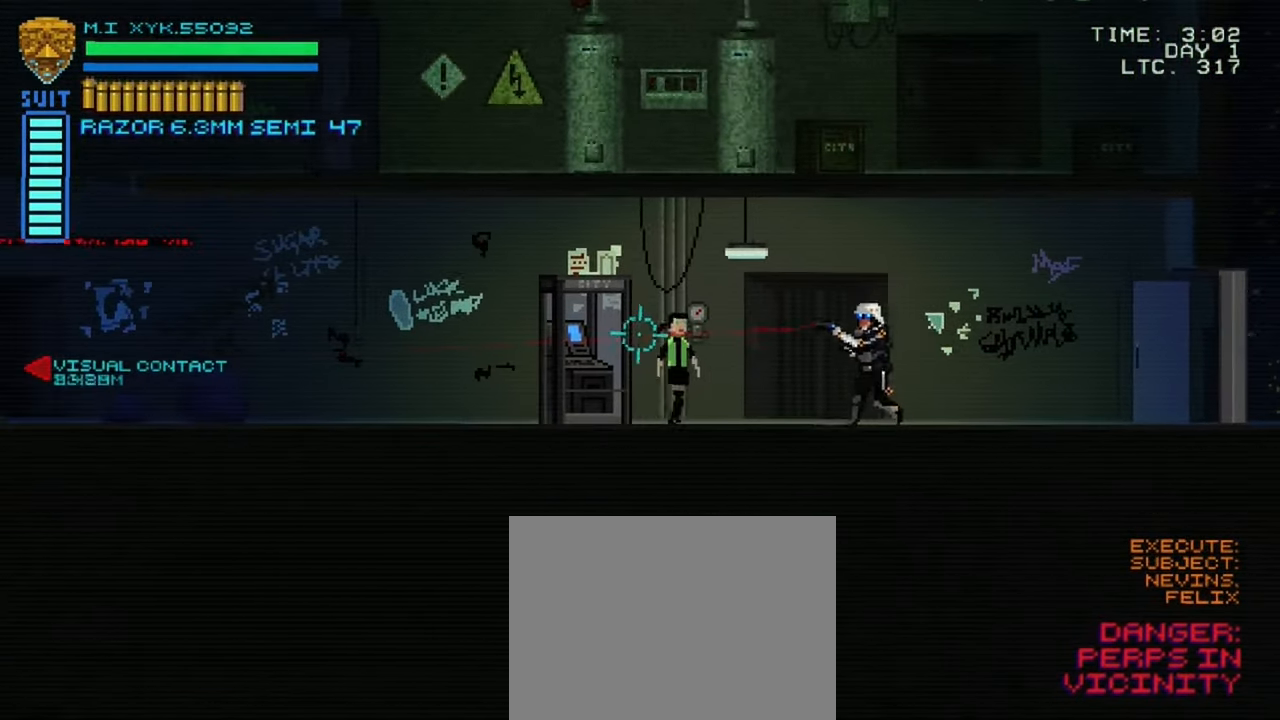
{"buttons": [], "left_stick": "up-left", "right_stick": "left", "events": []}
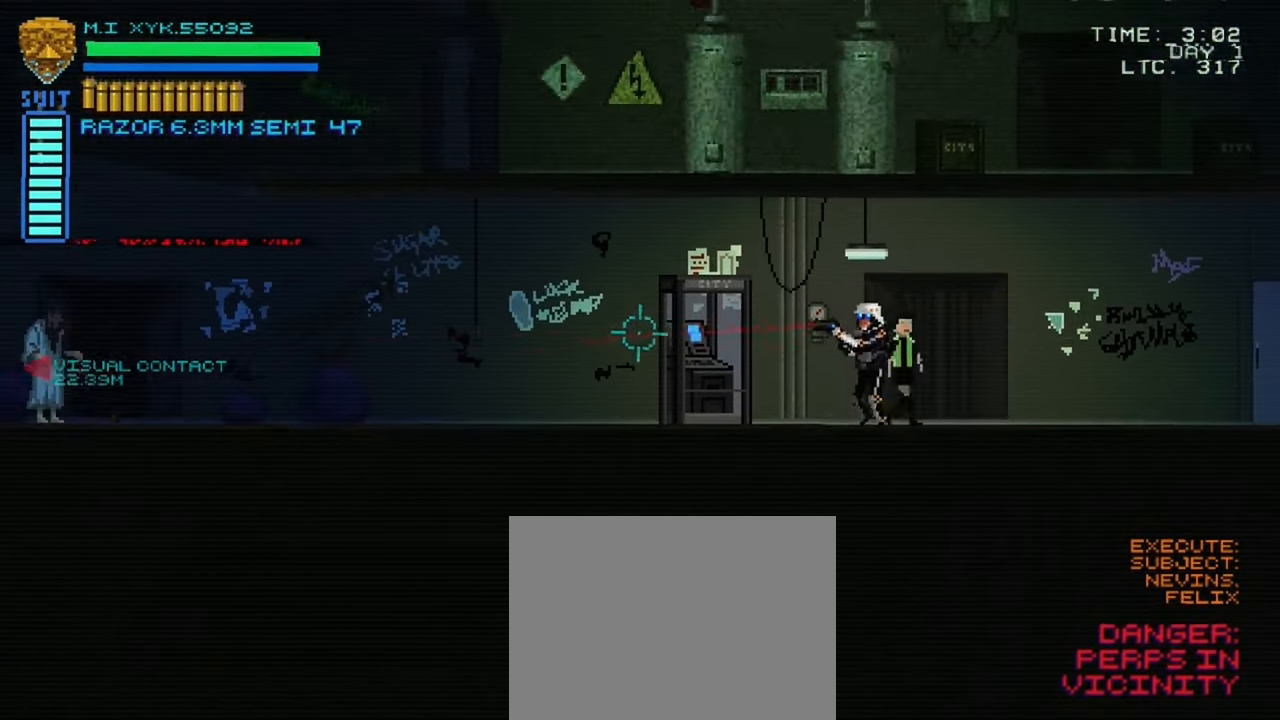
{"buttons": [], "left_stick": "up-left", "right_stick": "left", "events": []}
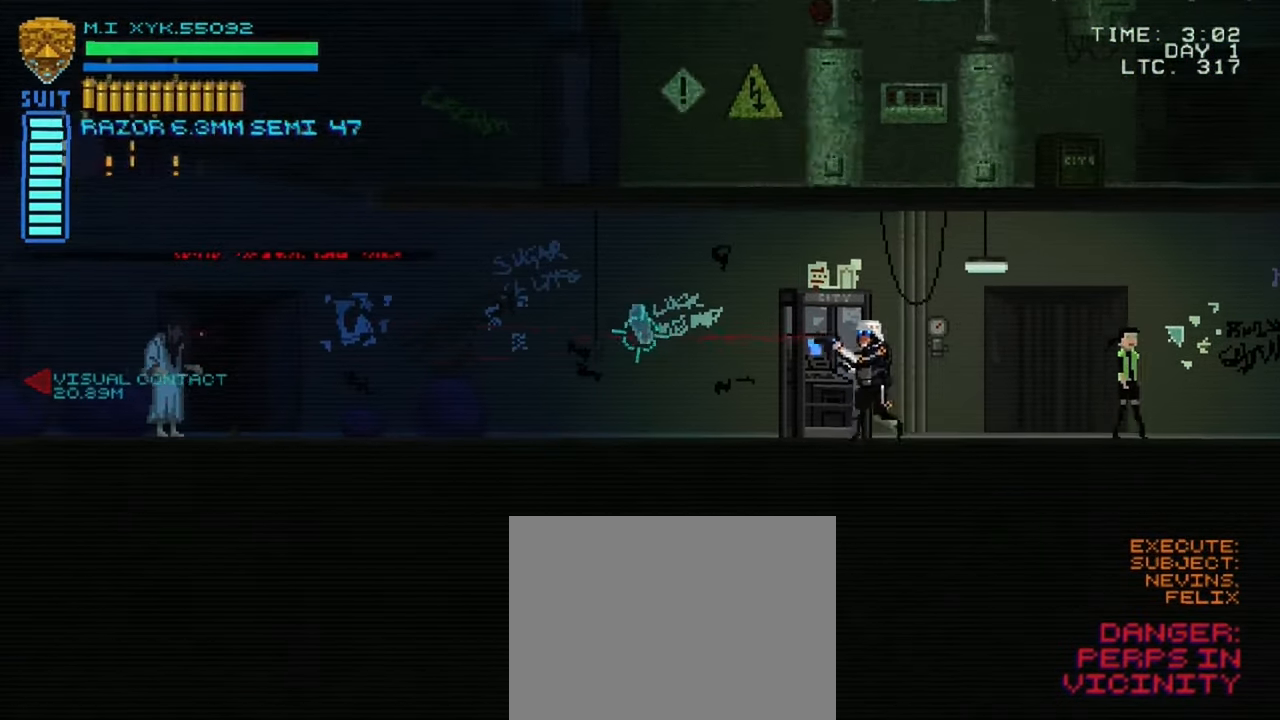
{"buttons": [], "left_stick": "up-left", "right_stick": "left", "events": []}
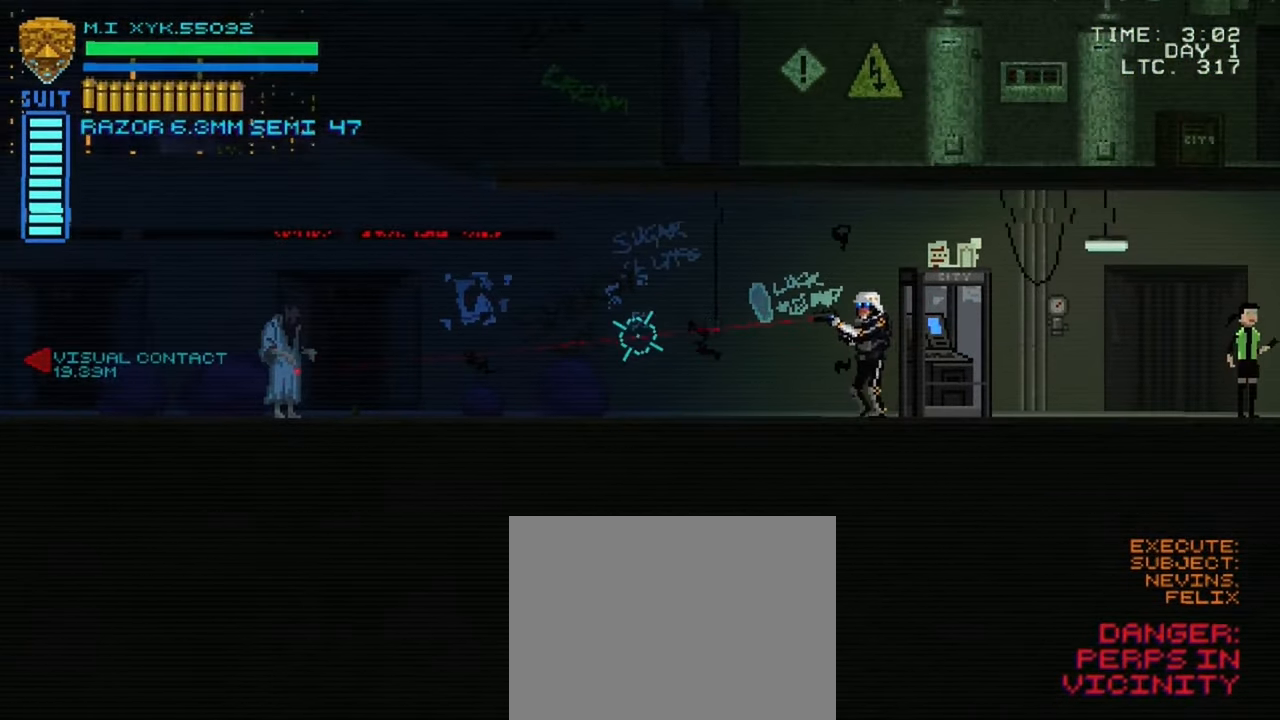
{"buttons": [], "left_stick": "center", "right_stick": "left", "events": [[83, "left_stick", "center"]]}
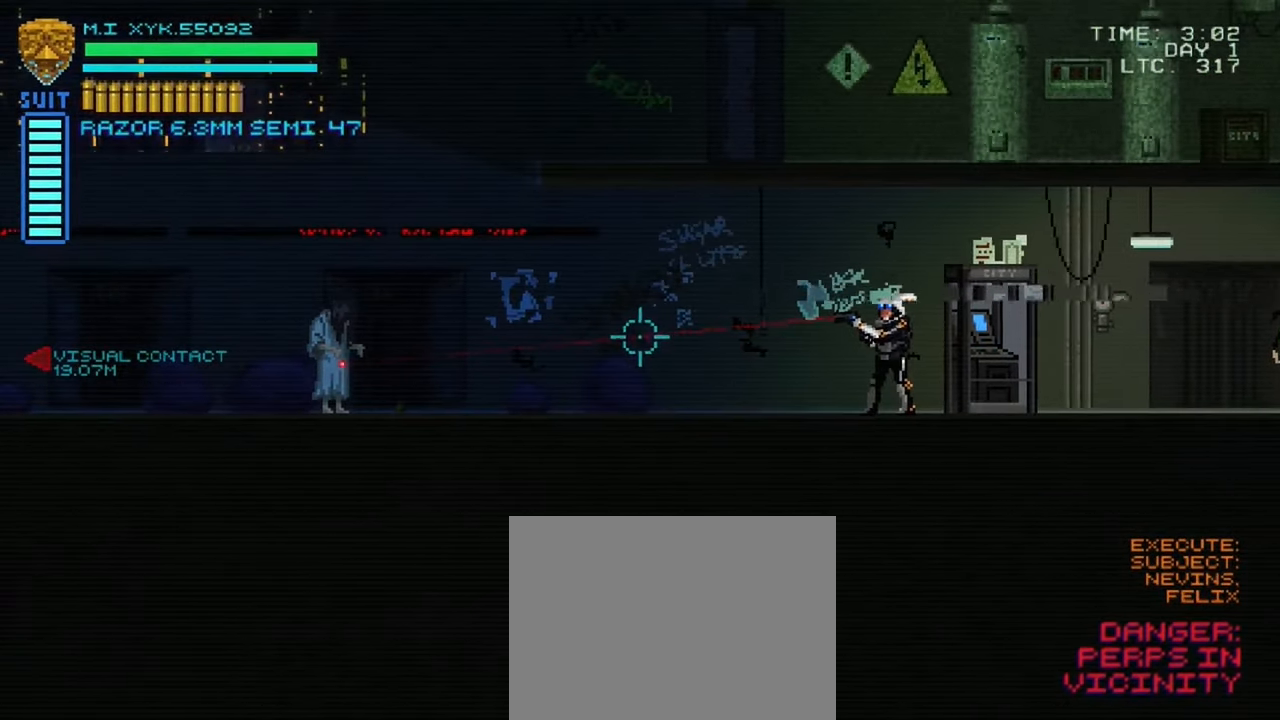
{"buttons": [], "left_stick": "center", "right_stick": "left", "events": [[183, "R2", "down"], [400, "R2", "up"]]}
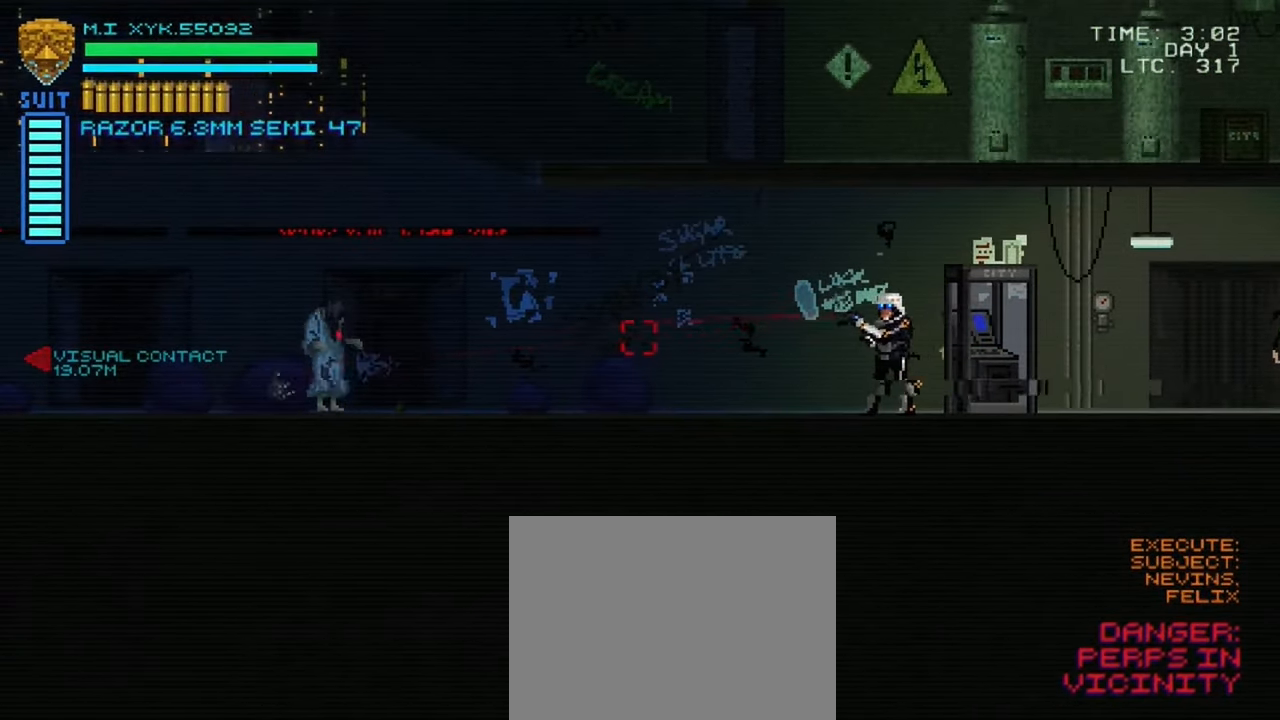
{"buttons": [], "left_stick": "left", "right_stick": "left", "events": [[317, "left_stick", "left"]]}
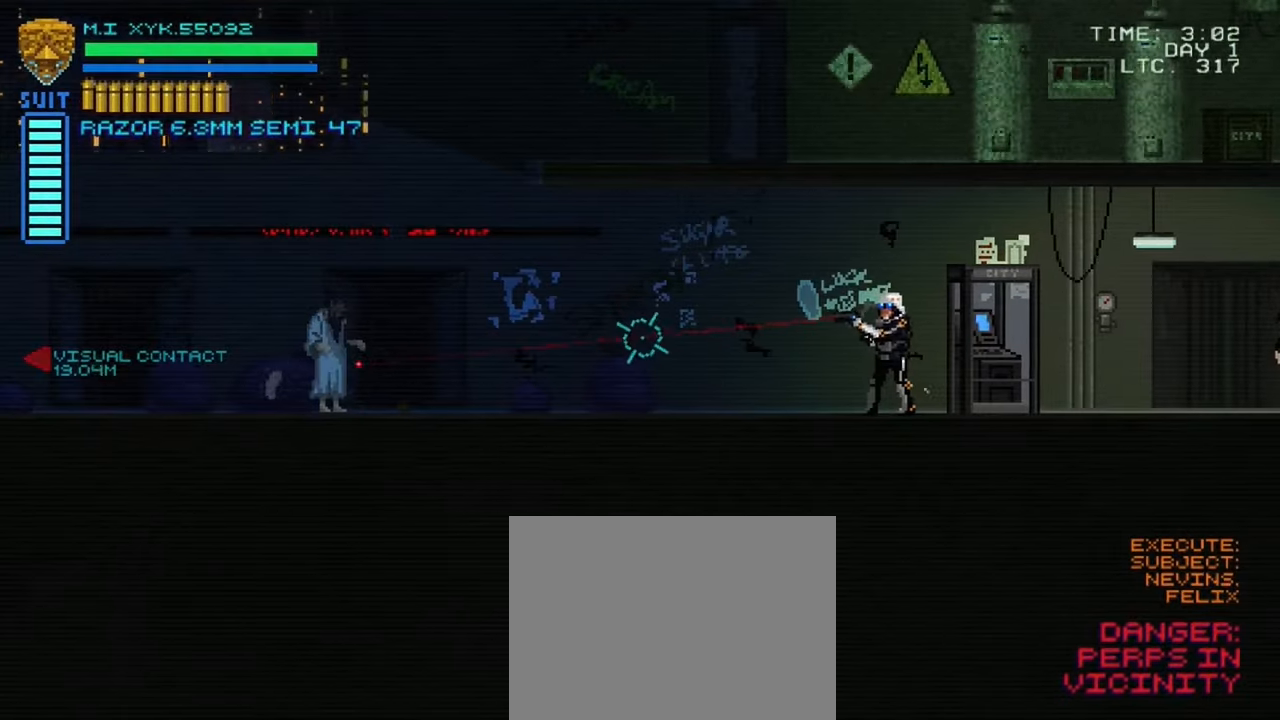
{"buttons": [], "left_stick": "left", "right_stick": "left", "events": []}
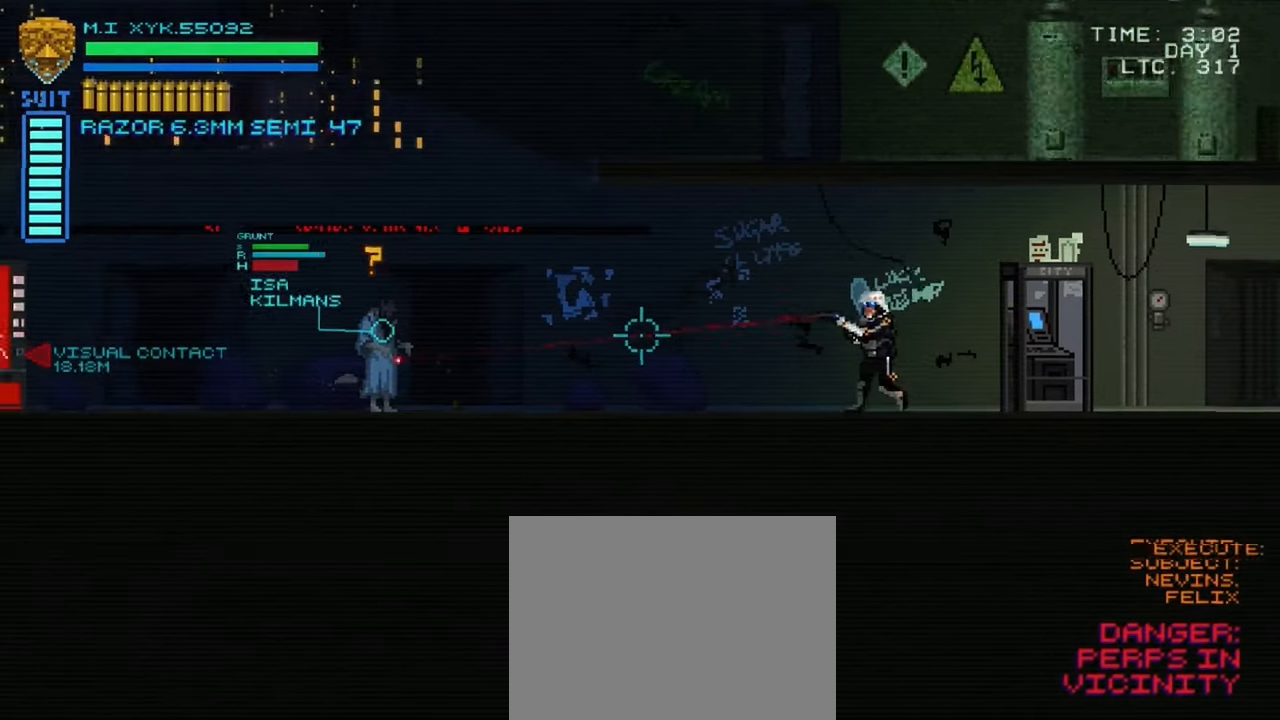
{"buttons": ["R1"], "left_stick": "center", "right_stick": "left", "events": [[500, "R1", "down"], [500, "left_stick", "center"]]}
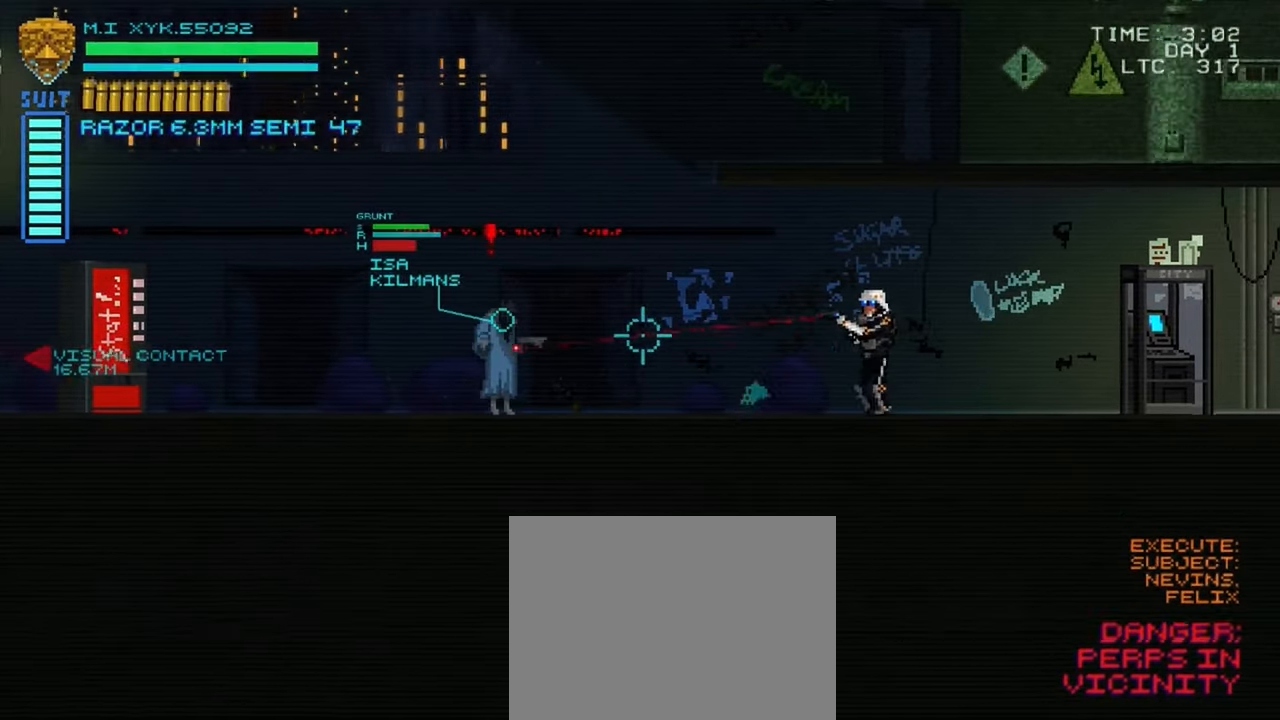
{"buttons": [], "left_stick": "center", "right_stick": "left", "events": [[167, "R1", "up"]]}
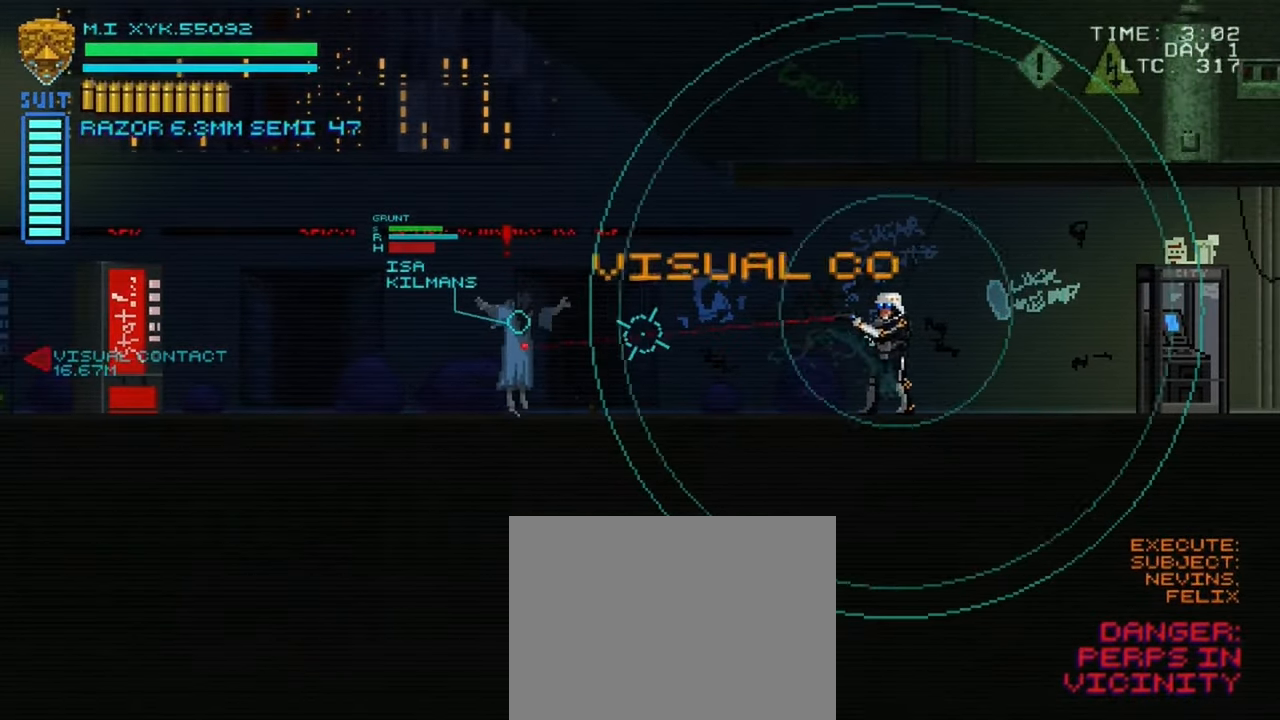
{"buttons": [], "left_stick": "center", "right_stick": "left", "events": []}
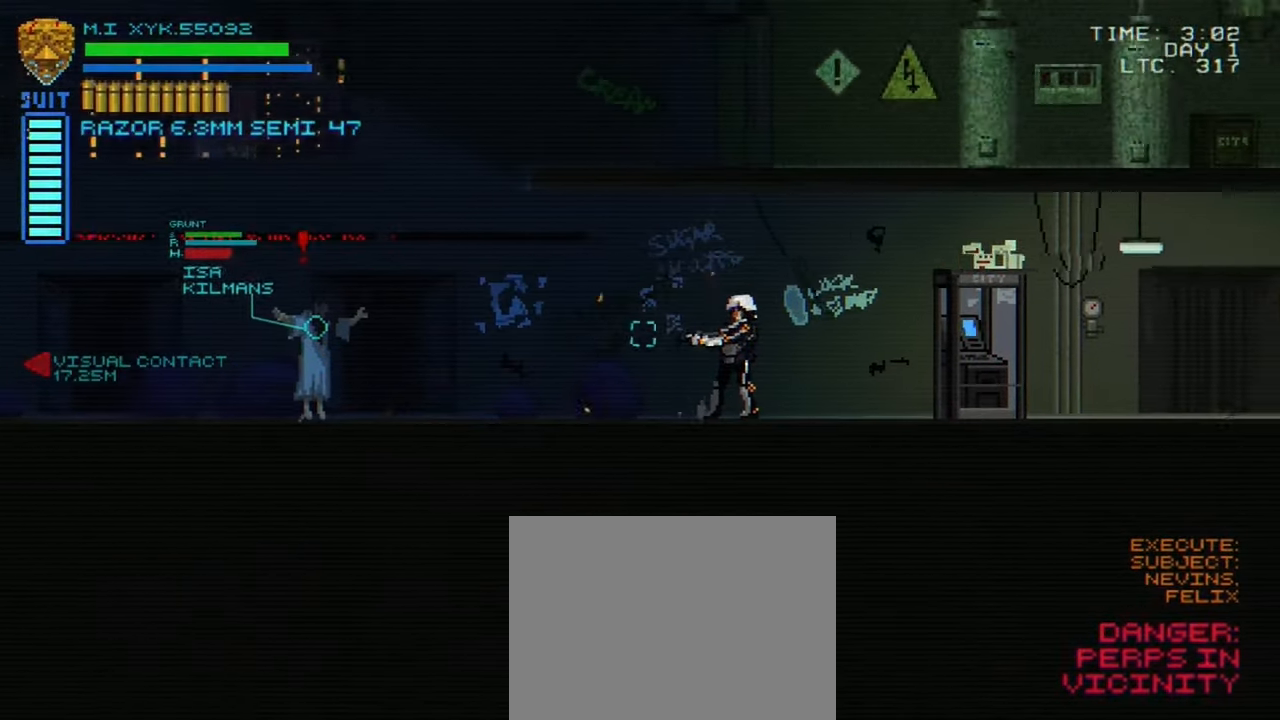
{"buttons": [], "left_stick": "right", "right_stick": "left", "events": [[217, "left_stick", "right"]]}
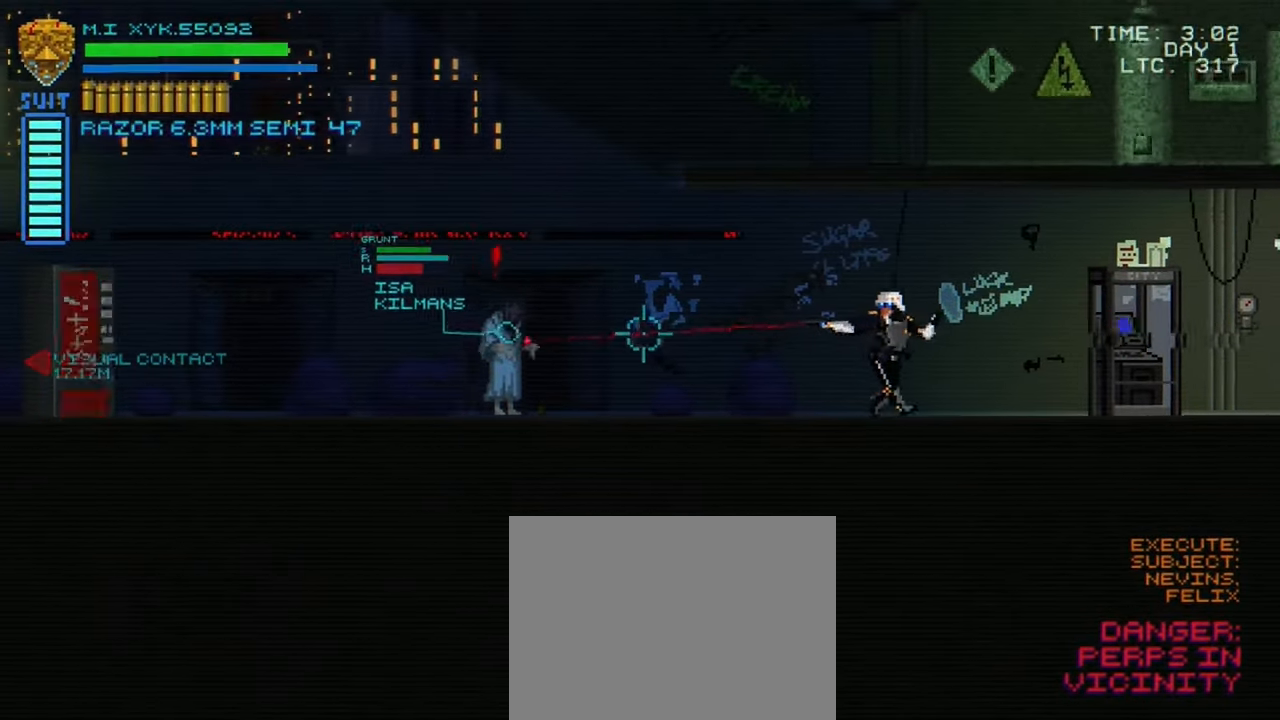
{"buttons": [], "left_stick": "right", "right_stick": "left", "events": [[267, "R1", "down"], [467, "R1", "up"]]}
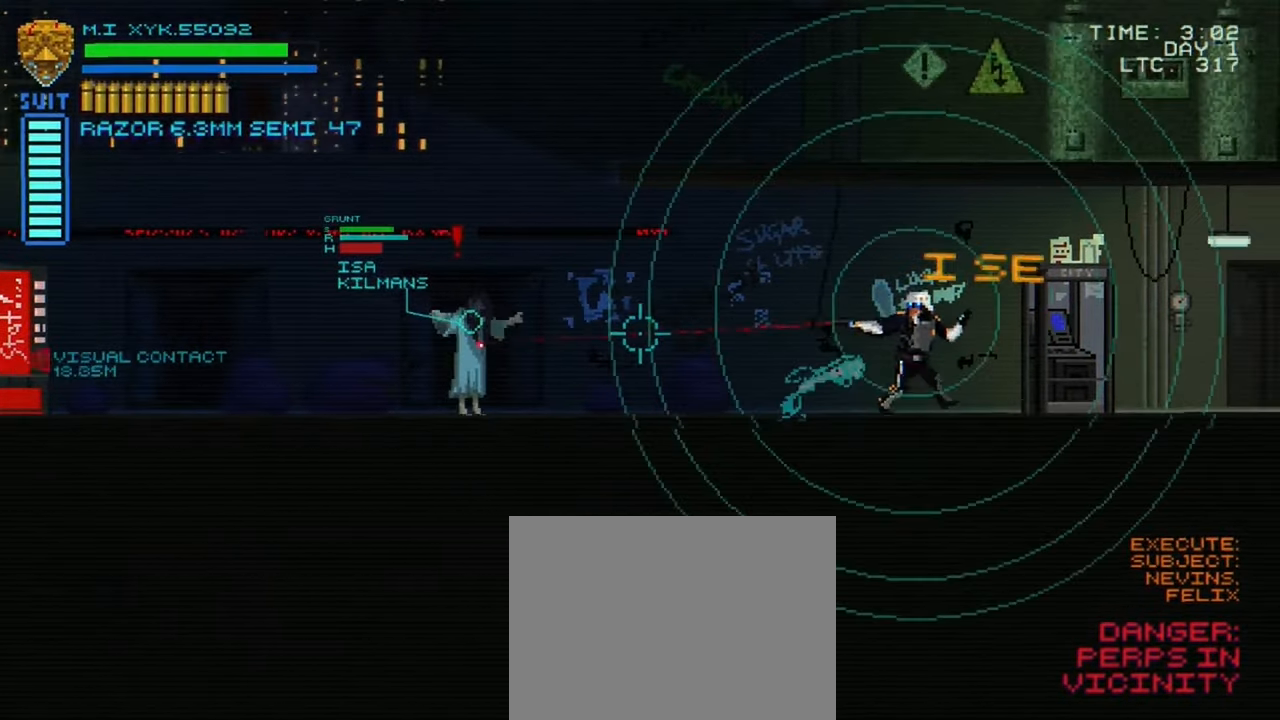
{"buttons": [], "left_stick": "right", "right_stick": "left", "events": []}
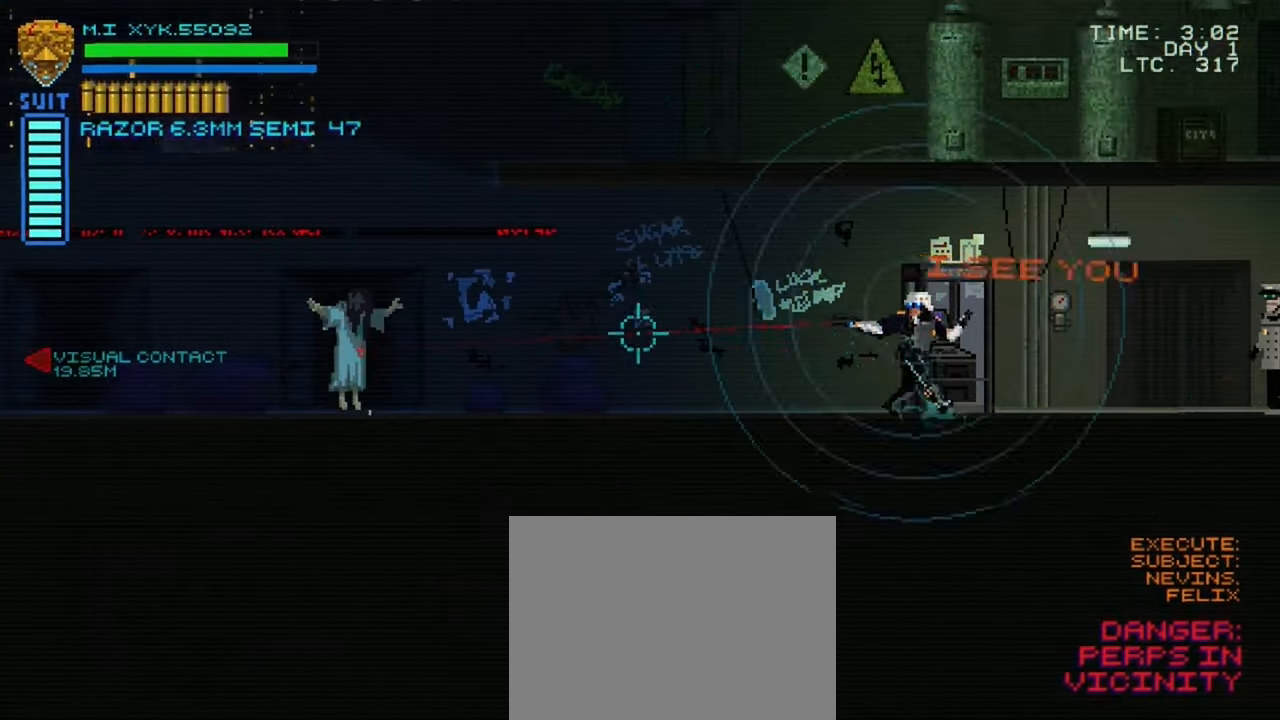
{"buttons": [], "left_stick": "center", "right_stick": "left", "events": [[417, "left_stick", "center"]]}